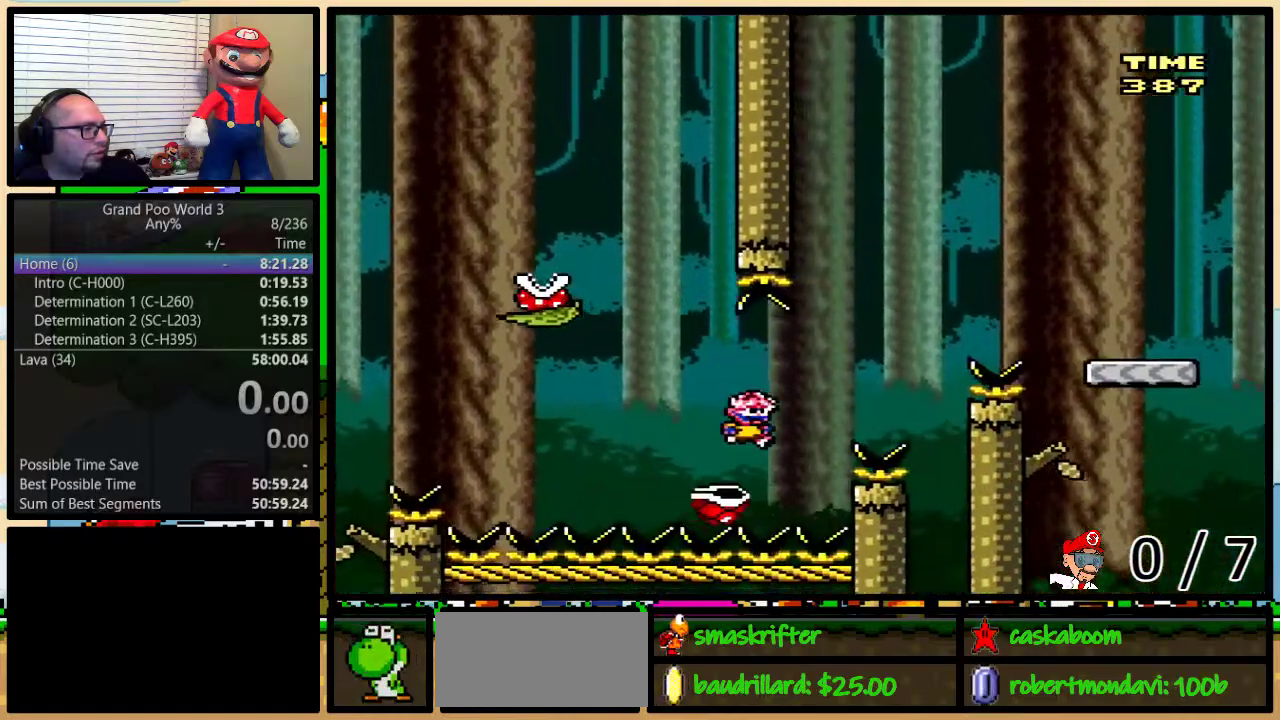
Gameplay with a controller (Nintendo layout); each line is a JSON object with the inputs held at the frame after it. "events" lists button and stick changes between this image and that frame as [ms after this image, input, new state], when the widget could be followed in between. Not read: L1 L3 R1 R3.
{"buttons": ["Y", "DPAD_RIGHT"], "events": [[134, "DPAD_UP", "down"], [401, "B", "up"], [401, "DPAD_UP", "up"]]}
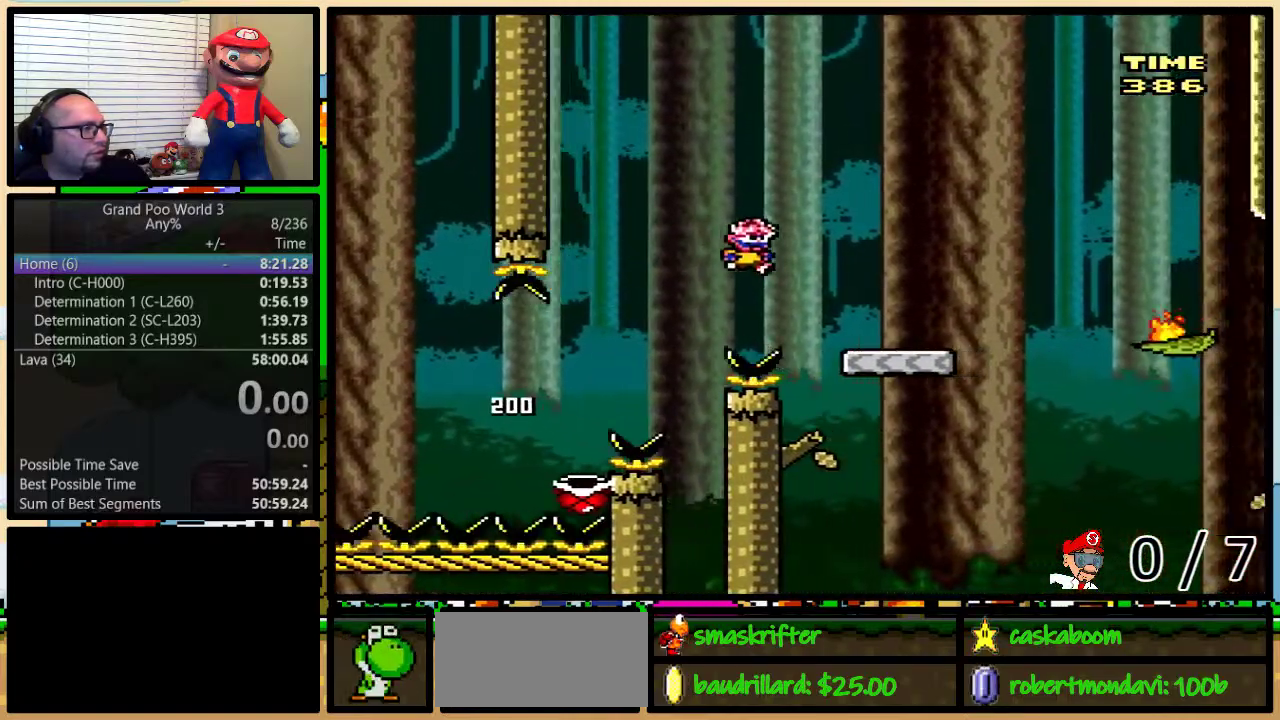
{"buttons": ["Y", "DPAD_RIGHT"], "events": [[384, "A", "down"], [384, "DPAD_LEFT", "down"], [384, "DPAD_RIGHT", "up"], [450, "A", "up"], [450, "DPAD_LEFT", "up"], [484, "DPAD_RIGHT", "down"]]}
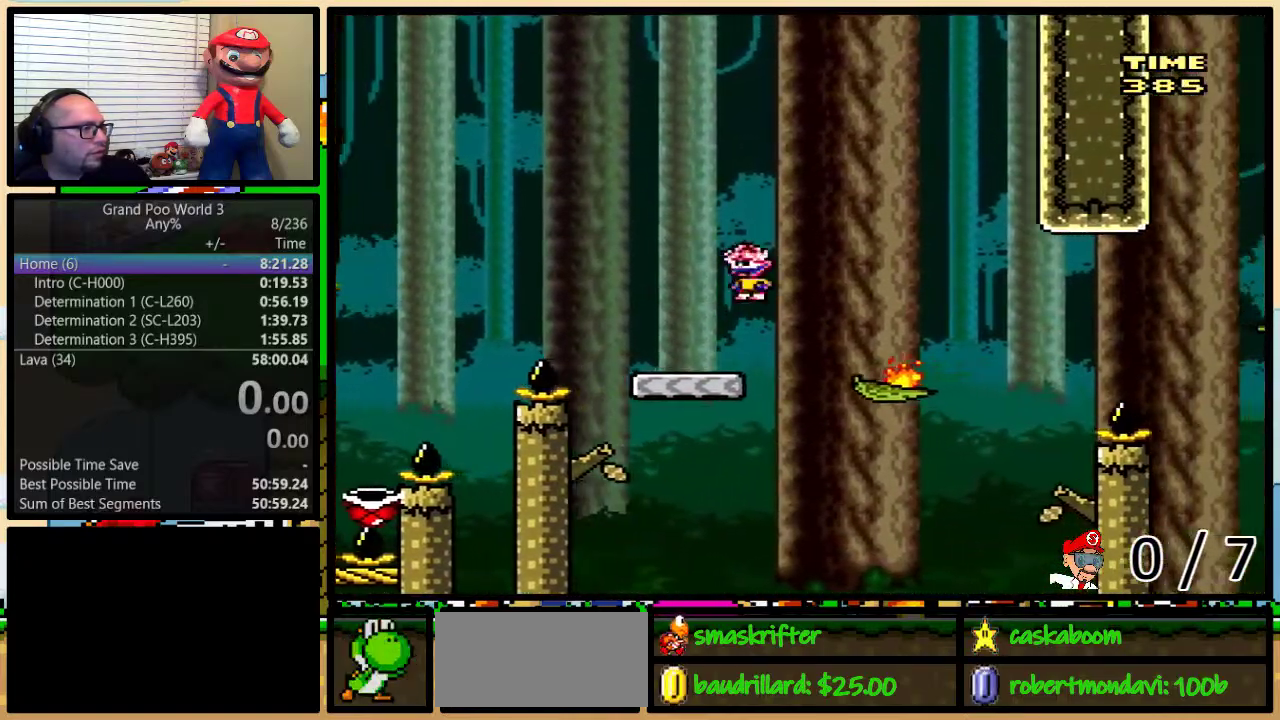
{"buttons": ["A", "Y", "DPAD_UP", "DPAD_RIGHT"], "events": [[267, "DPAD_UP", "down"], [351, "A", "down"]]}
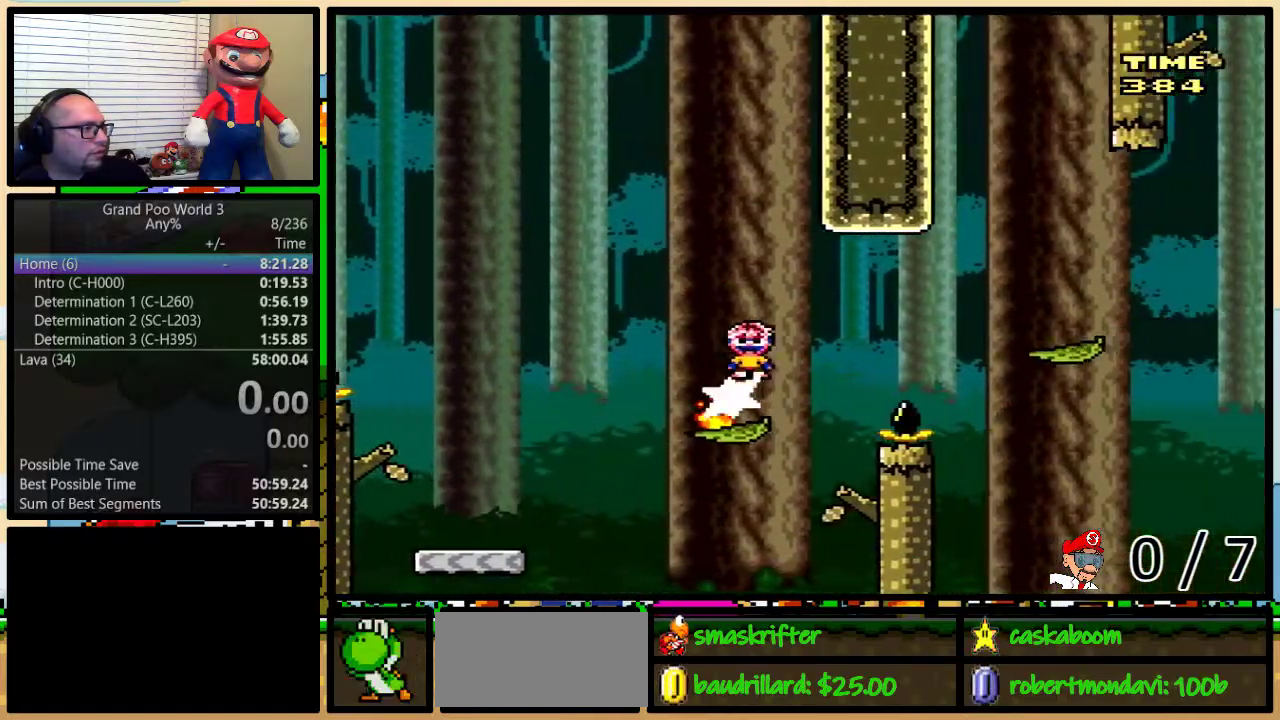
{"buttons": ["Y", "DPAD_UP", "DPAD_RIGHT"], "events": [[17, "A", "up"], [133, "DPAD_UP", "up"], [167, "A", "down"], [233, "DPAD_UP", "down"], [450, "A", "up"]]}
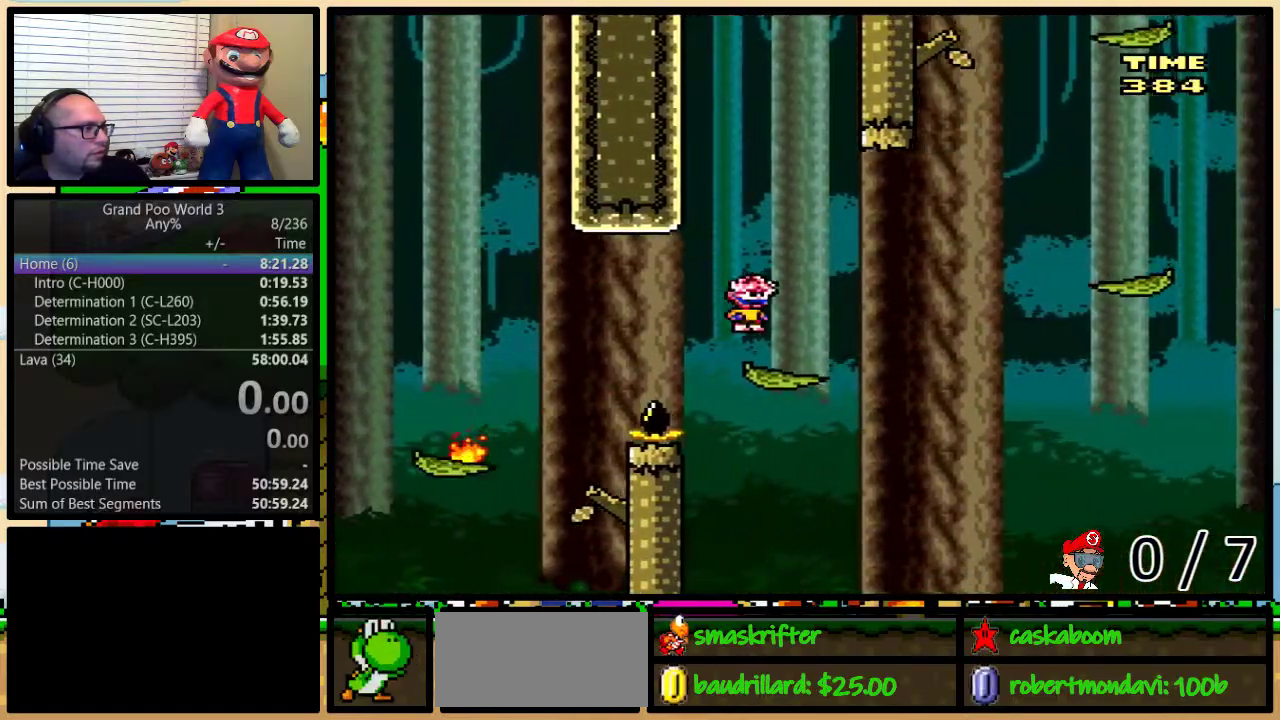
{"buttons": ["Y", "DPAD_UP", "DPAD_RIGHT"], "events": [[184, "A", "down"], [234, "A", "up"]]}
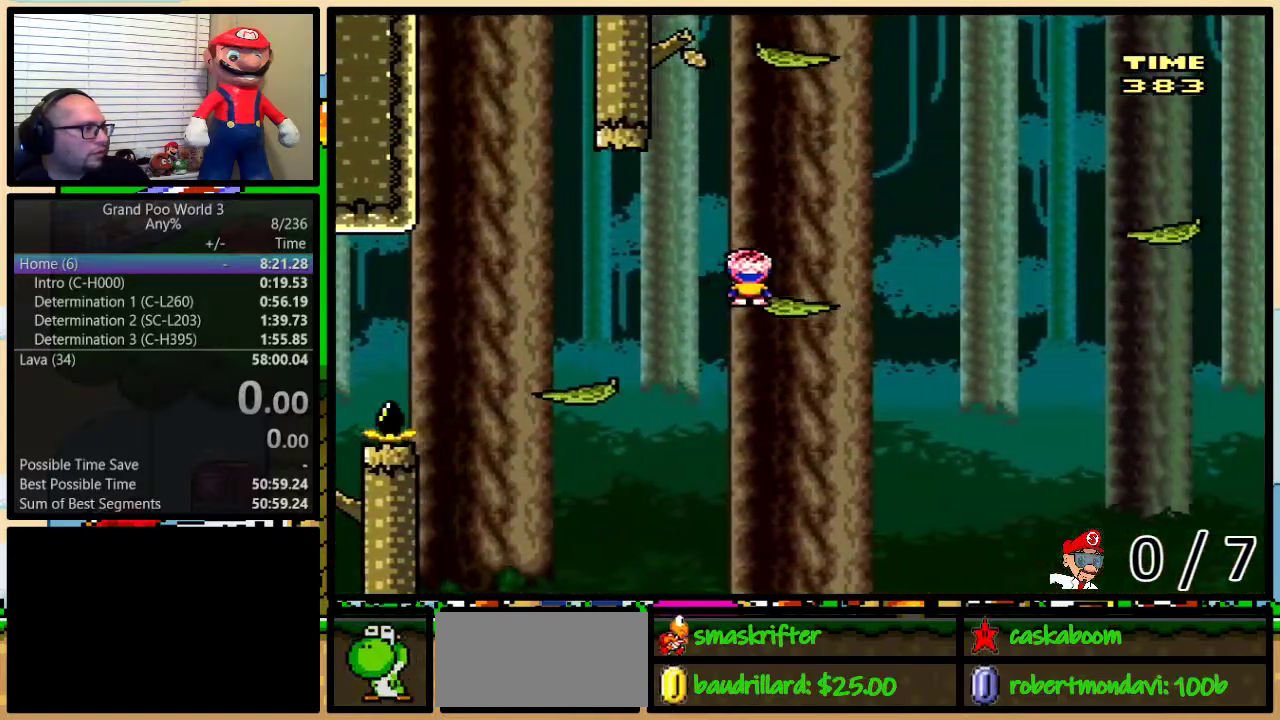
{"buttons": ["Y", "DPAD_UP", "DPAD_RIGHT"], "events": []}
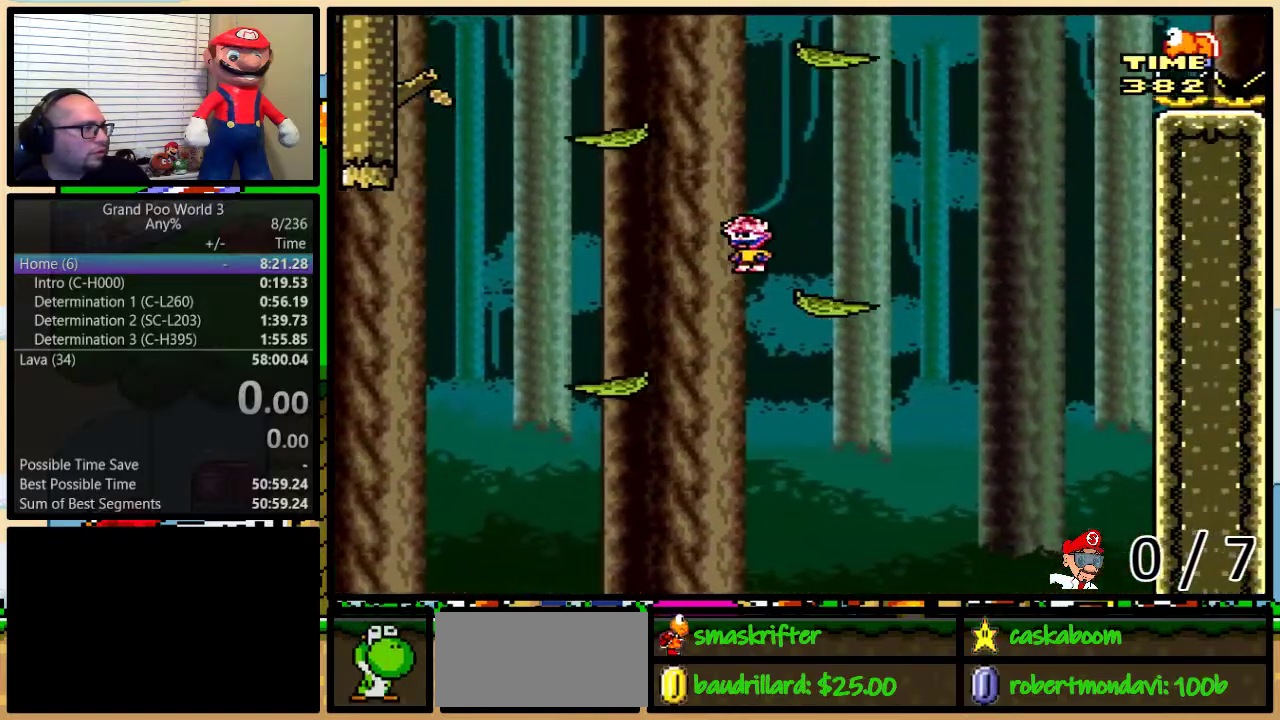
{"buttons": ["B", "Y", "DPAD_RIGHT"], "events": [[117, "B", "down"], [117, "DPAD_LEFT", "down"], [117, "DPAD_RIGHT", "up"], [117, "DPAD_UP", "up"], [301, "DPAD_UP", "down"], [334, "DPAD_LEFT", "up"], [334, "DPAD_RIGHT", "down"], [367, "DPAD_UP", "up"]]}
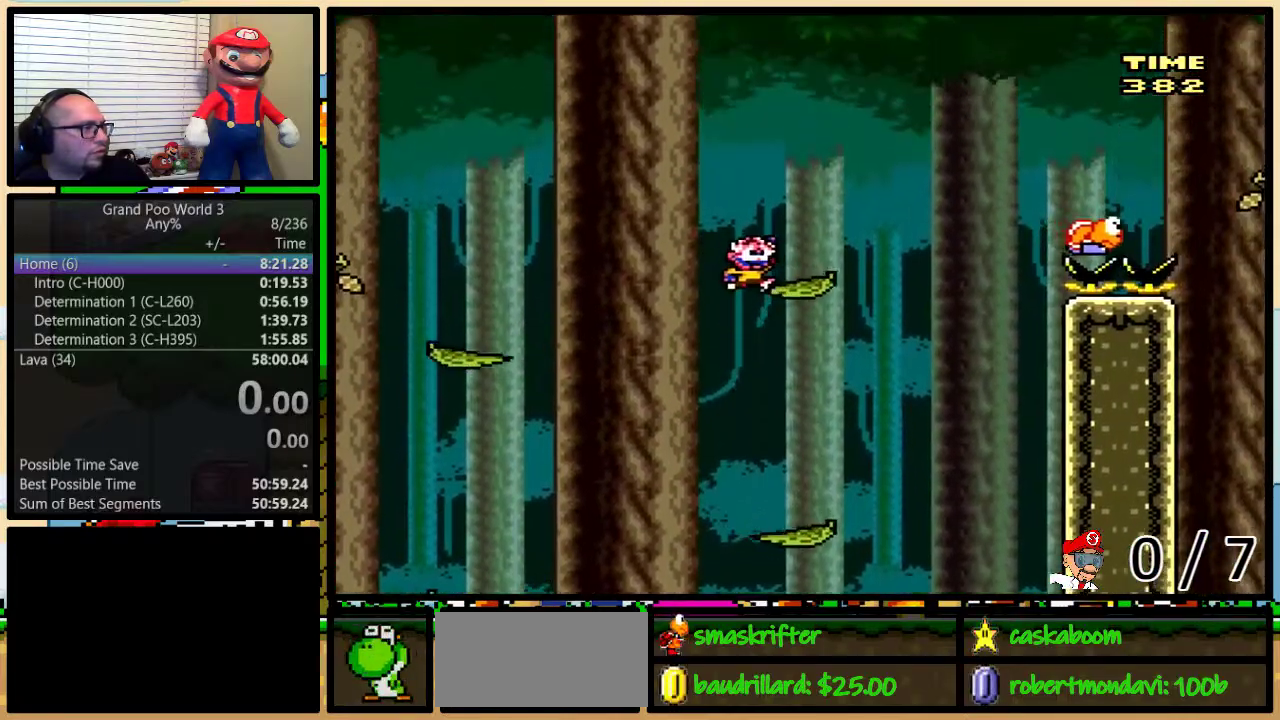
{"buttons": ["Y", "DPAD_UP", "DPAD_RIGHT"], "events": [[50, "DPAD_UP", "down"], [217, "B", "up"], [317, "B", "down"], [451, "B", "up"]]}
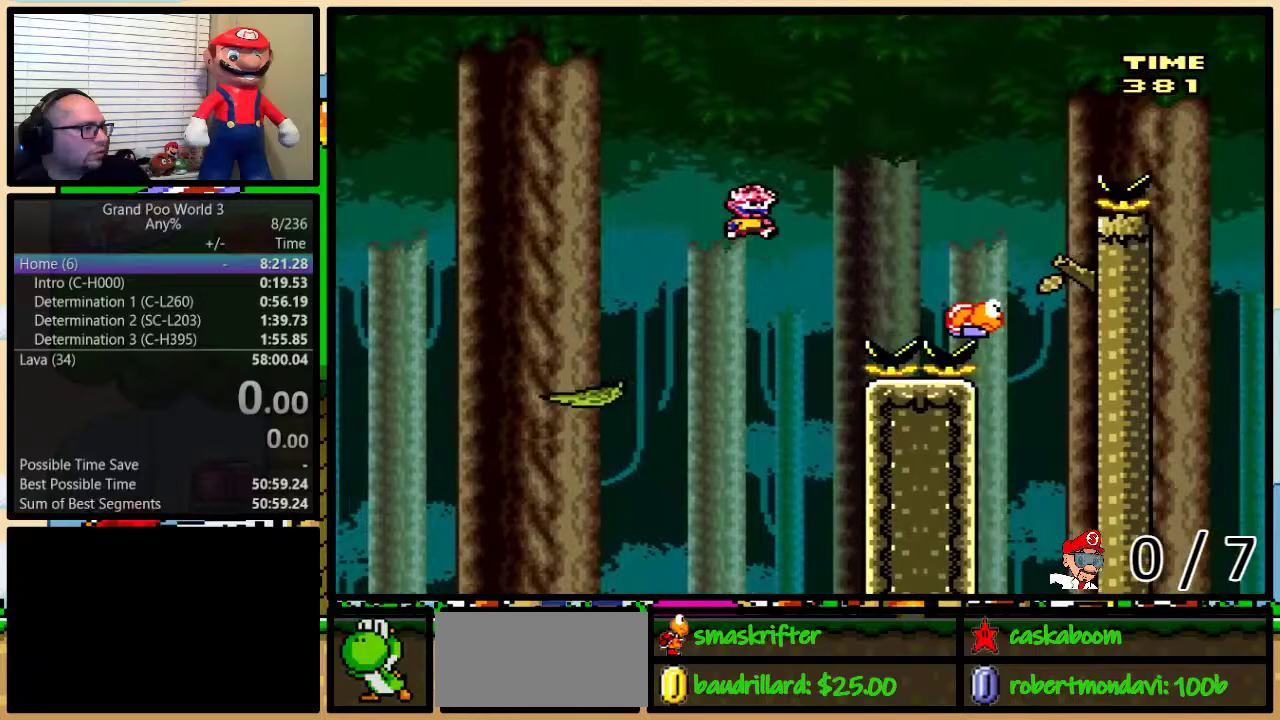
{"buttons": ["B", "Y", "DPAD_UP", "DPAD_RIGHT"], "events": [[250, "B", "down"]]}
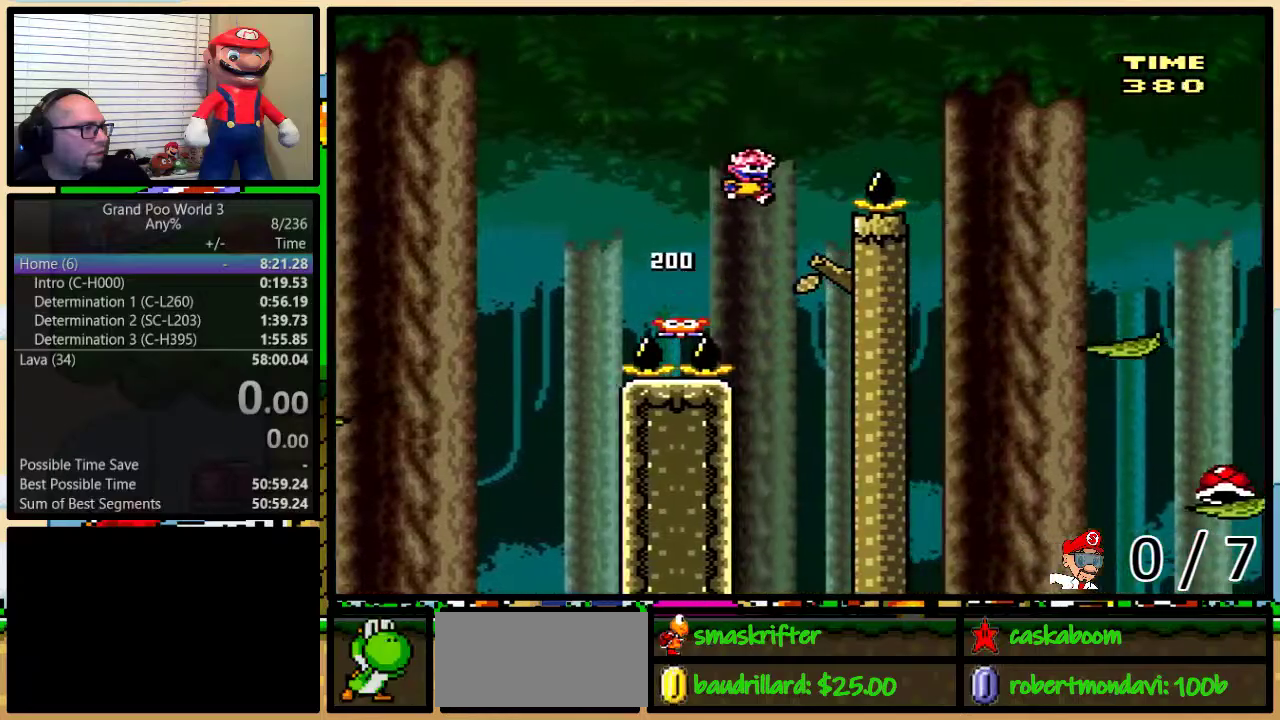
{"buttons": ["Y", "DPAD_UP"], "events": [[351, "DPAD_LEFT", "down"], [351, "DPAD_RIGHT", "up"], [351, "DPAD_UP", "up"], [434, "B", "up"], [501, "DPAD_LEFT", "up"], [501, "DPAD_UP", "down"]]}
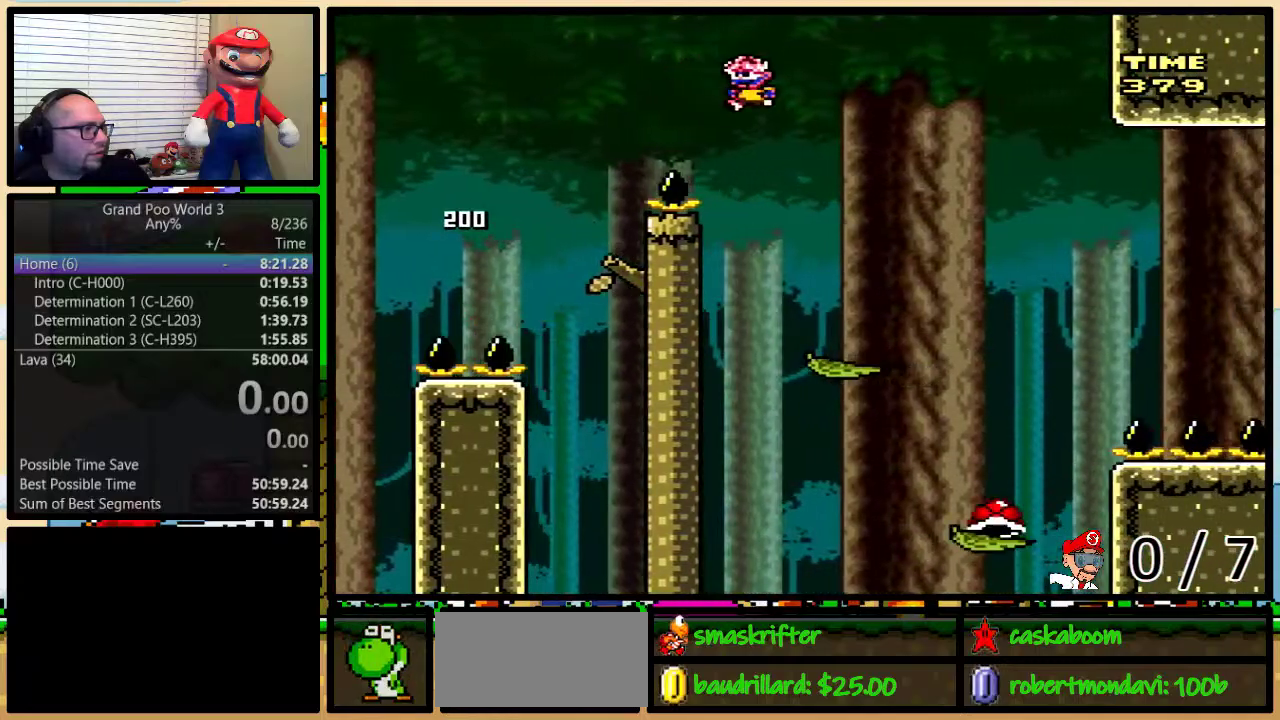
{"buttons": ["B", "Y", "DPAD_UP", "DPAD_RIGHT"], "events": [[16, "DPAD_RIGHT", "down"], [50, "B", "down"], [50, "DPAD_UP", "up"], [116, "DPAD_UP", "down"]]}
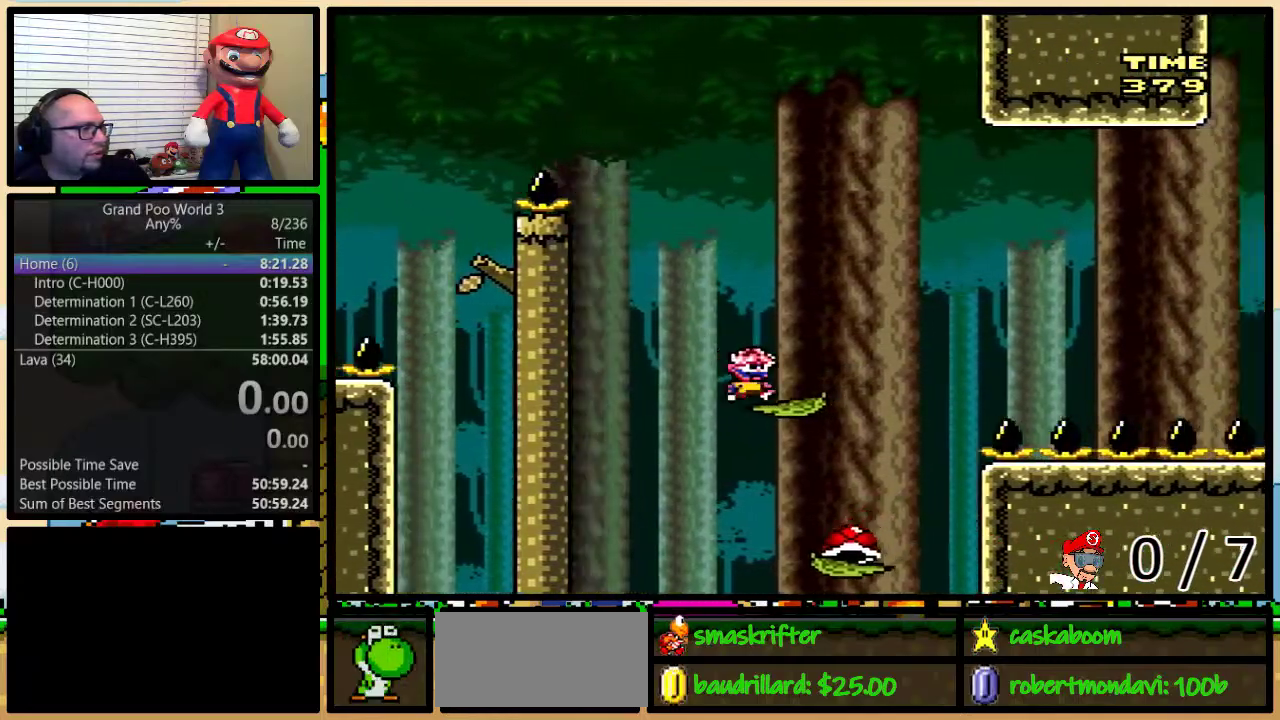
{"buttons": ["B", "Y", "DPAD_LEFT"], "events": [[267, "DPAD_RIGHT", "up"], [300, "DPAD_LEFT", "down"], [300, "DPAD_UP", "up"], [417, "DPAD_UP", "down"], [484, "DPAD_UP", "up"]]}
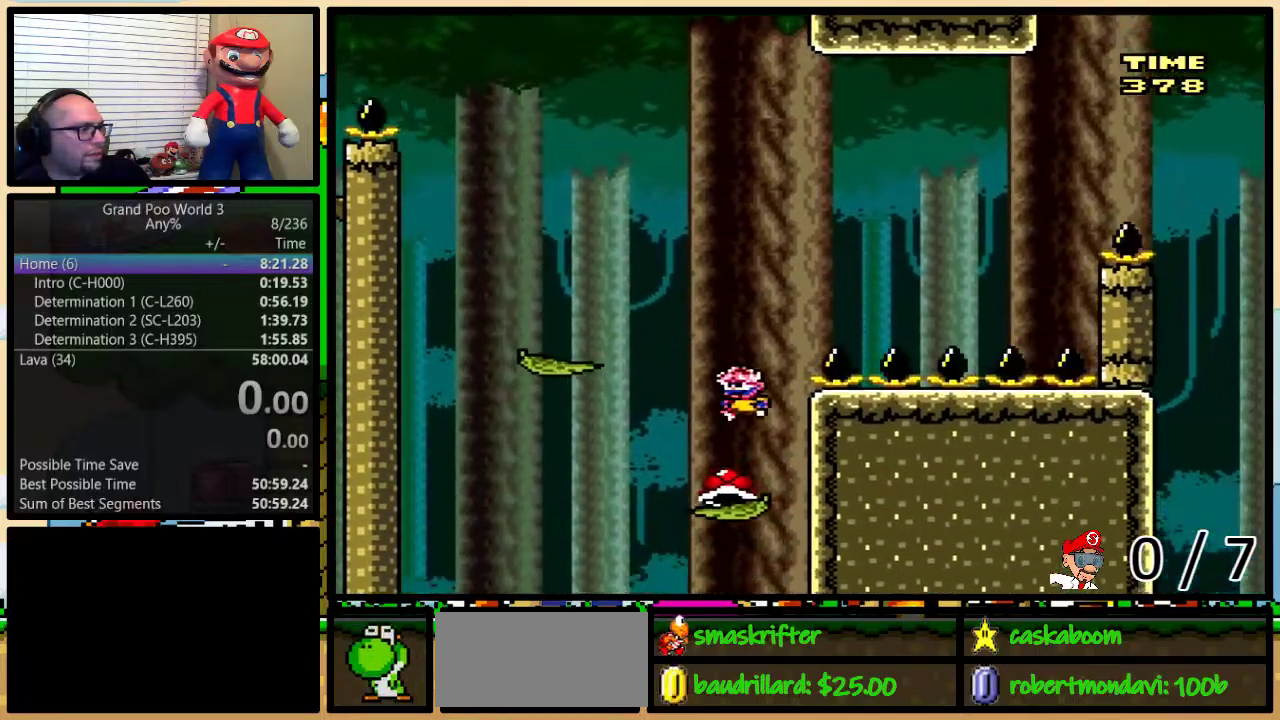
{"buttons": ["Y", "DPAD_RIGHT"], "events": [[83, "B", "up"], [200, "B", "down"], [333, "DPAD_LEFT", "up"], [333, "DPAD_RIGHT", "down"], [417, "B", "up"]]}
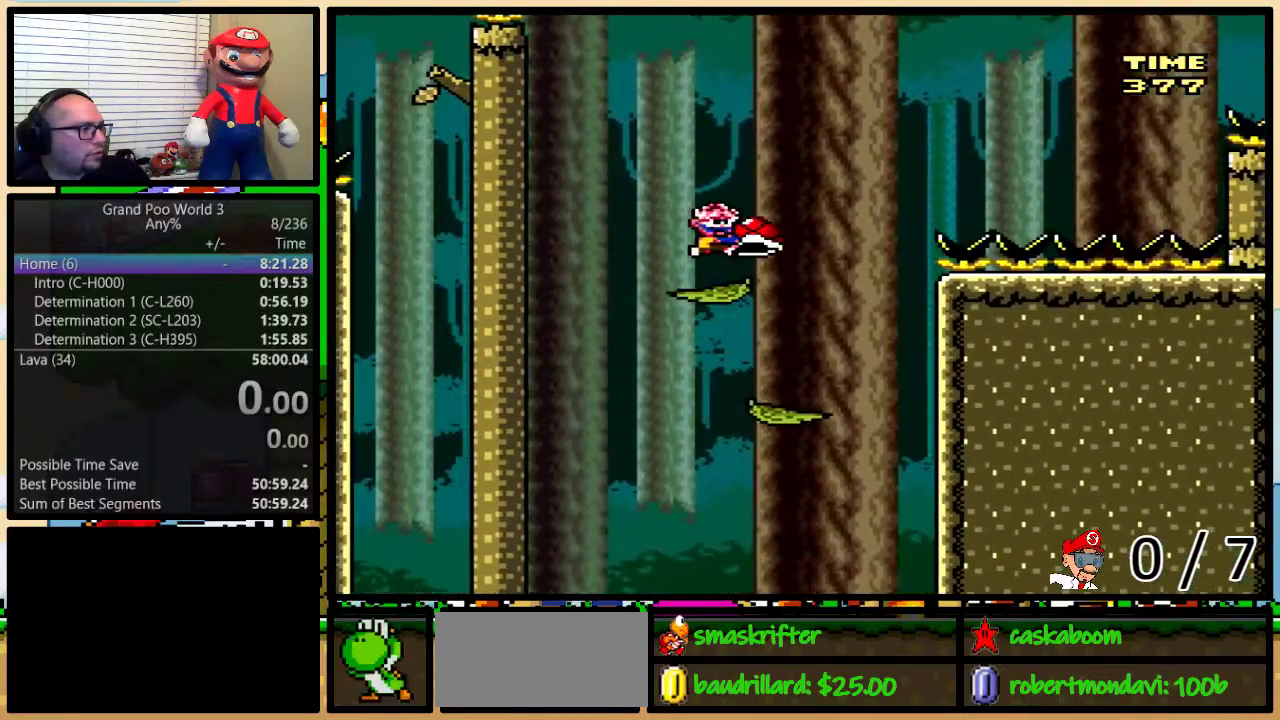
{"buttons": ["B"], "events": [[250, "B", "down"], [367, "DPAD_RIGHT", "up"], [501, "Y", "up"]]}
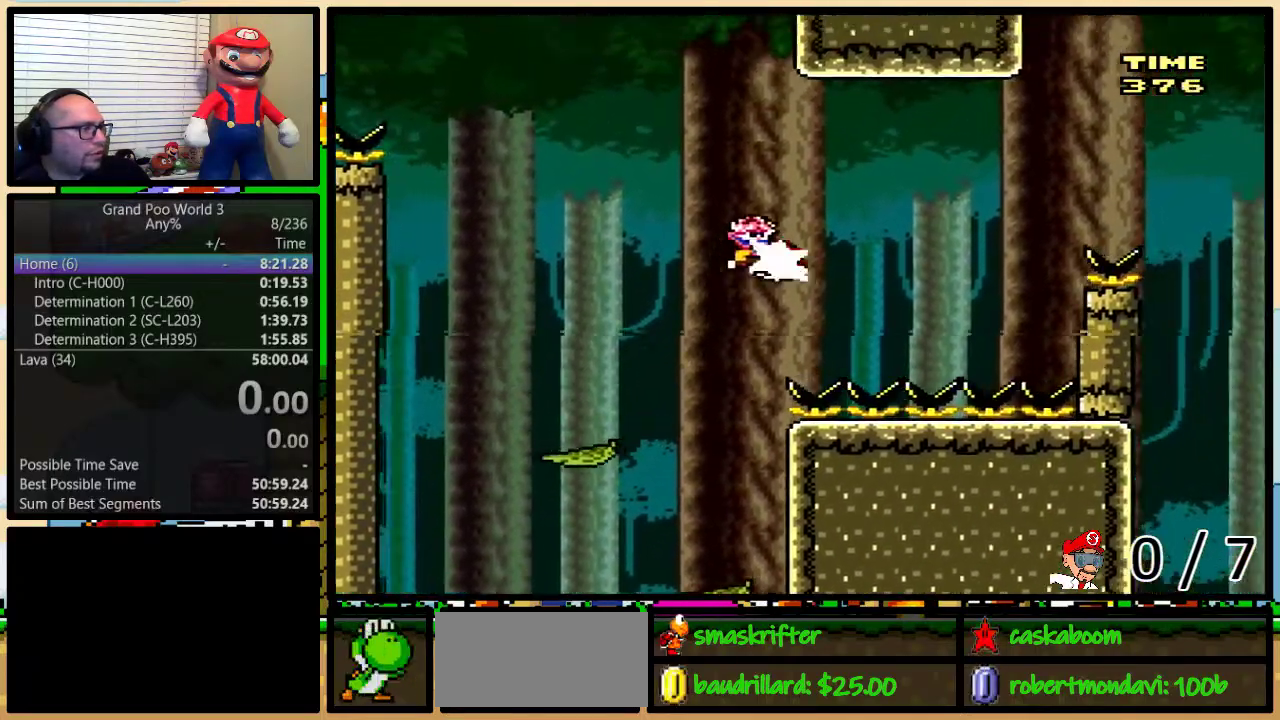
{"buttons": ["B", "Y"], "events": [[116, "Y", "down"], [200, "B", "up"], [250, "DPAD_RIGHT", "down"], [333, "B", "down"], [333, "DPAD_RIGHT", "up"]]}
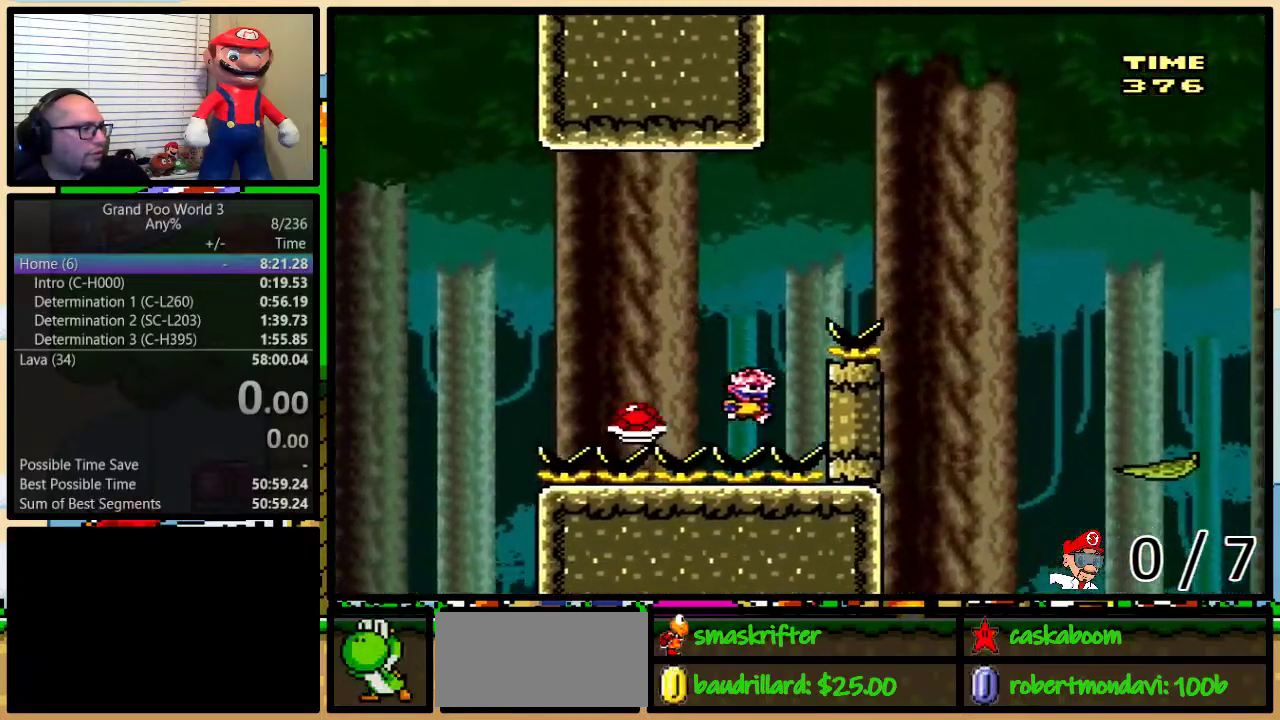
{"buttons": ["B", "Y", "DPAD_UP", "DPAD_RIGHT"], "events": [[150, "DPAD_RIGHT", "down"], [284, "DPAD_UP", "down"]]}
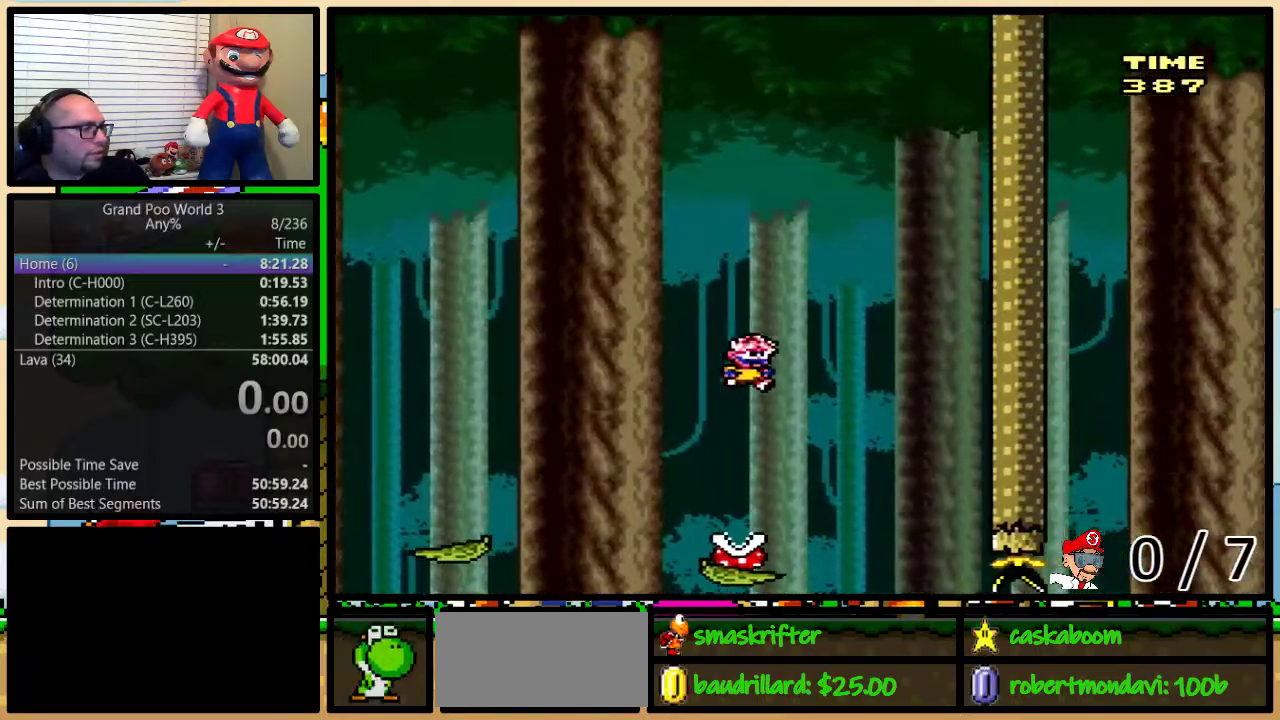
{"buttons": ["B", "Y", "DPAD_LEFT"], "events": [[450, "DPAD_UP", "up"], [500, "DPAD_LEFT", "down"], [500, "DPAD_RIGHT", "up"]]}
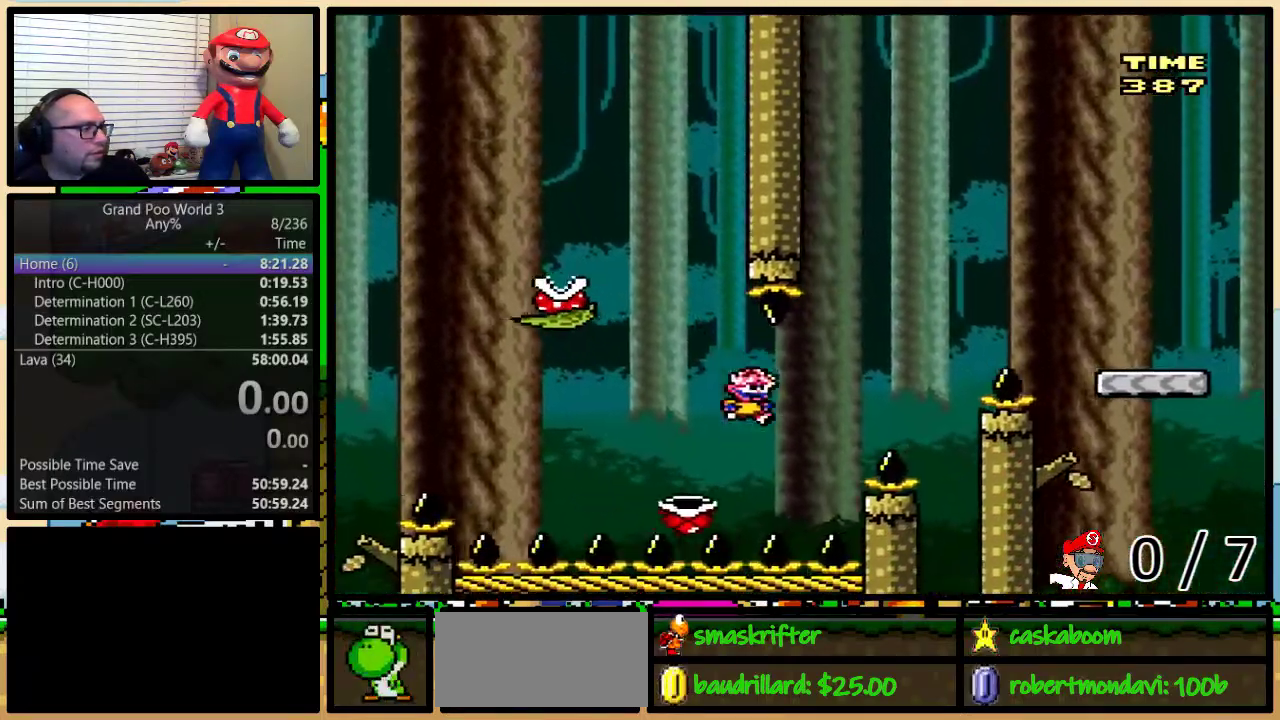
{"buttons": ["Y", "DPAD_RIGHT"], "events": [[67, "DPAD_LEFT", "up"], [67, "DPAD_RIGHT", "down"], [234, "DPAD_UP", "down"], [451, "DPAD_UP", "up"], [484, "B", "up"]]}
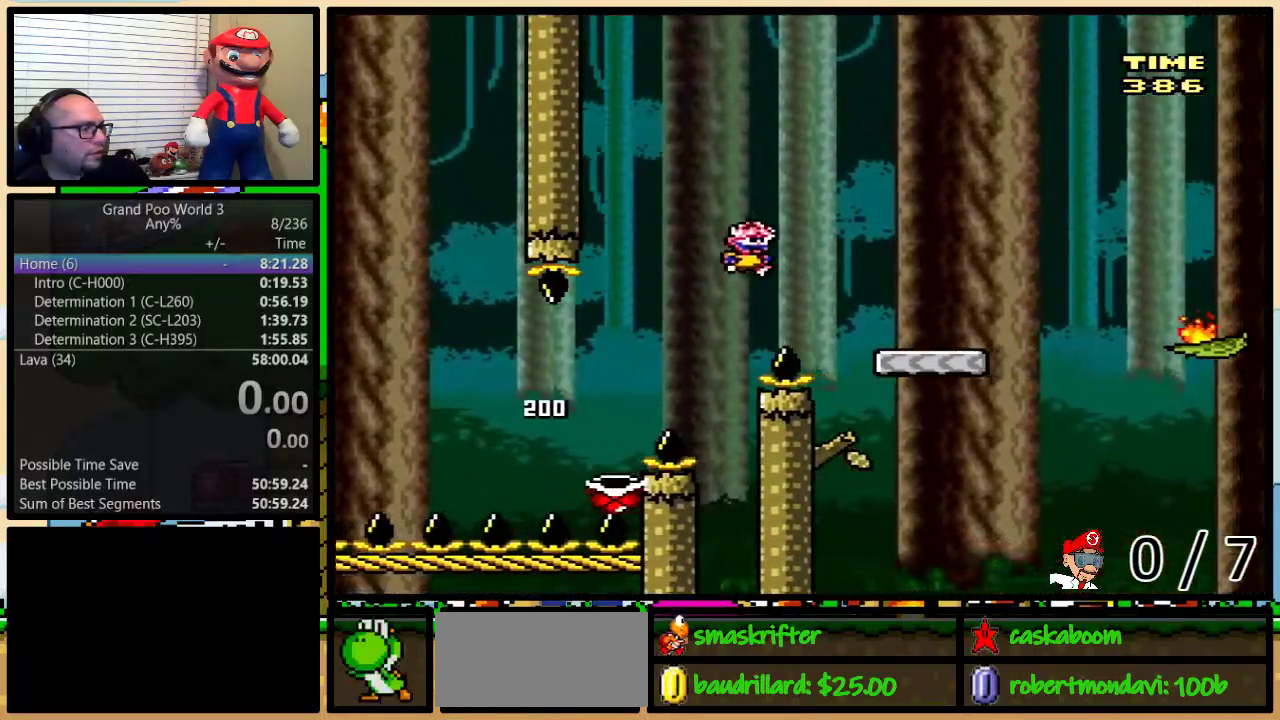
{"buttons": ["A", "Y", "DPAD_LEFT"], "events": [[150, "DPAD_UP", "down"], [250, "DPAD_UP", "up"], [467, "A", "down"], [467, "DPAD_LEFT", "down"], [467, "DPAD_RIGHT", "up"]]}
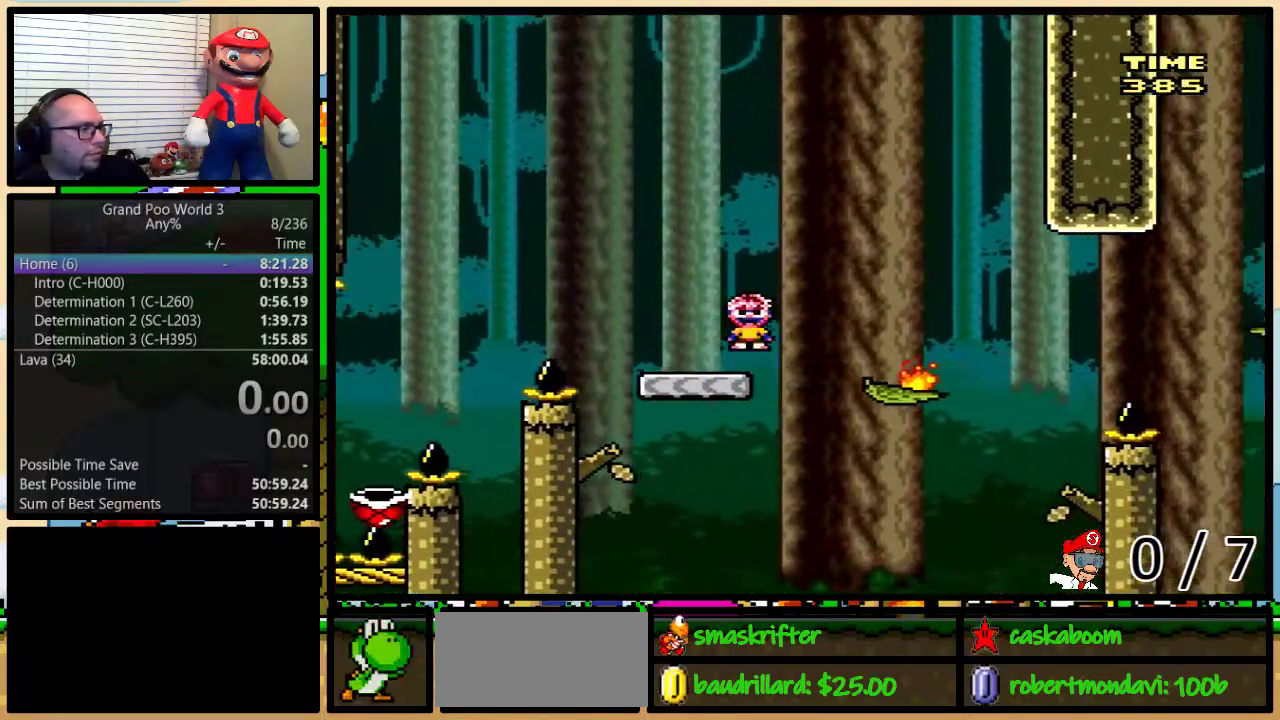
{"buttons": ["A", "Y", "DPAD_UP", "DPAD_RIGHT"], "events": [[34, "A", "up"], [34, "DPAD_LEFT", "up"], [34, "DPAD_RIGHT", "down"], [334, "DPAD_UP", "down"], [434, "A", "down"]]}
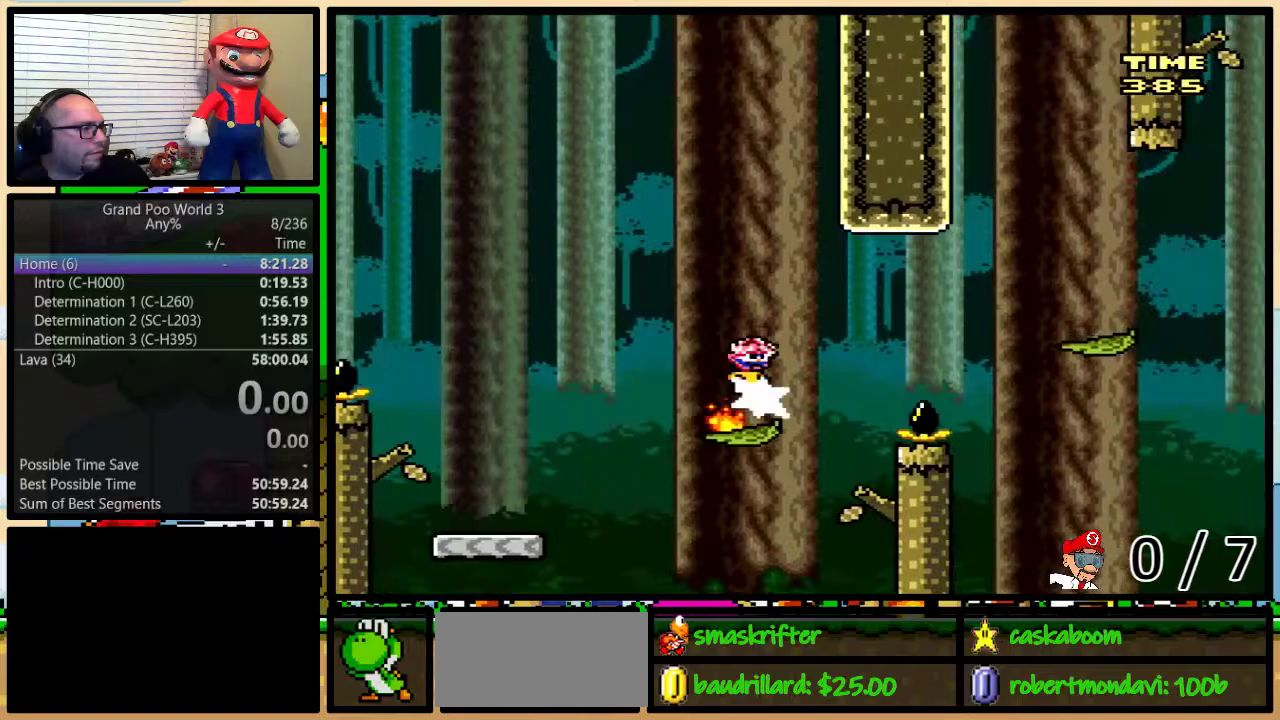
{"buttons": ["A", "Y", "DPAD_RIGHT"], "events": [[50, "A", "up"], [83, "DPAD_UP", "up"], [267, "A", "down"]]}
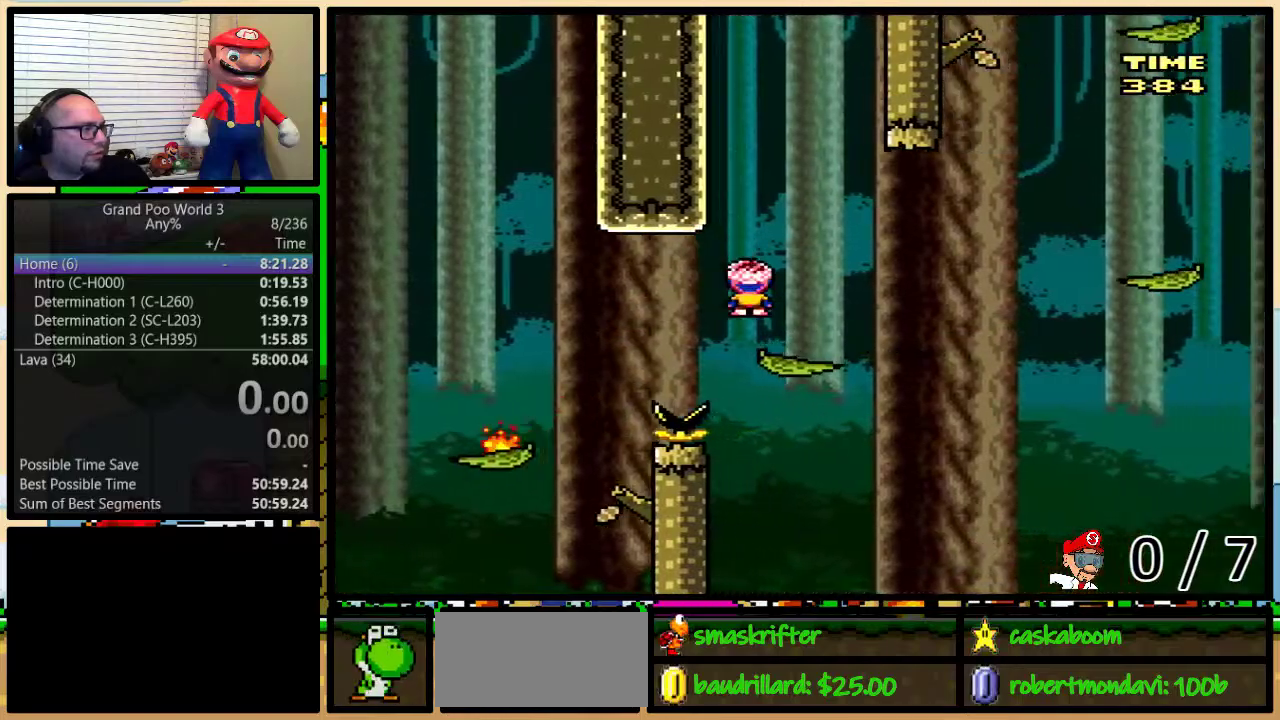
{"buttons": ["Y", "DPAD_RIGHT"], "events": [[17, "A", "up"], [167, "DPAD_UP", "down"], [250, "A", "down"], [301, "A", "up"], [334, "DPAD_UP", "up"]]}
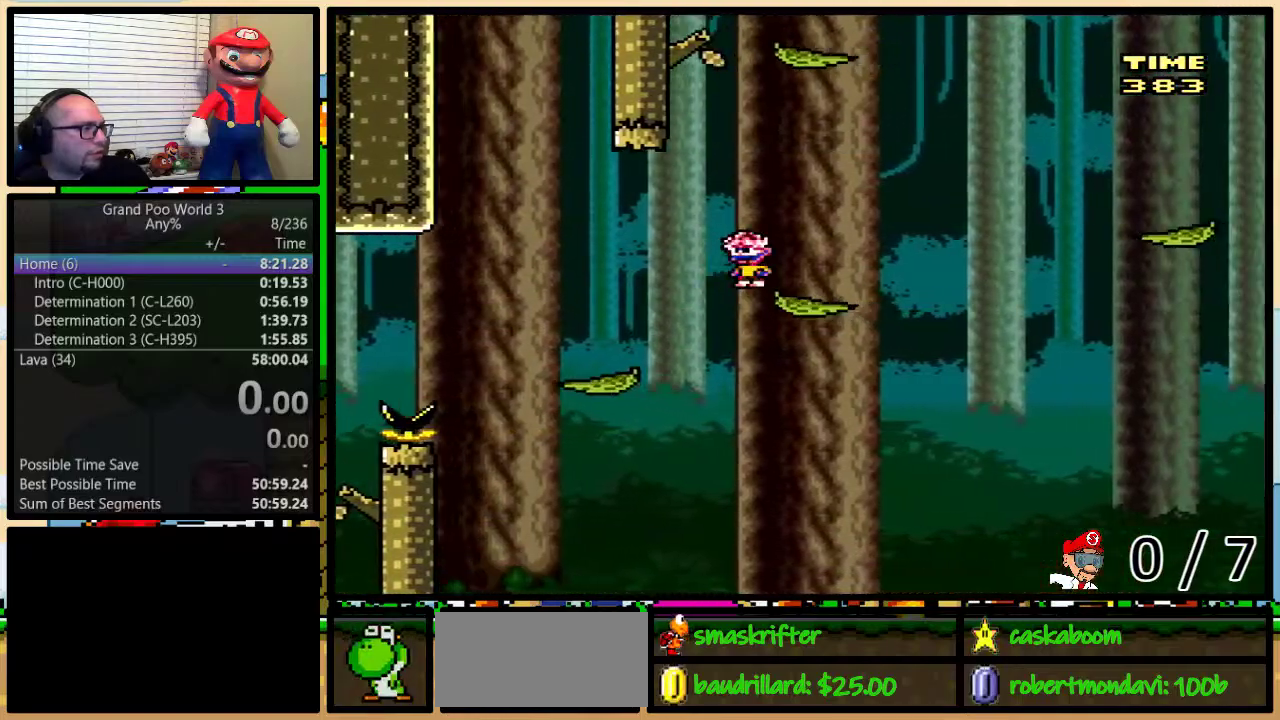
{"buttons": ["Y", "DPAD_UP", "DPAD_RIGHT"], "events": [[150, "DPAD_UP", "down"]]}
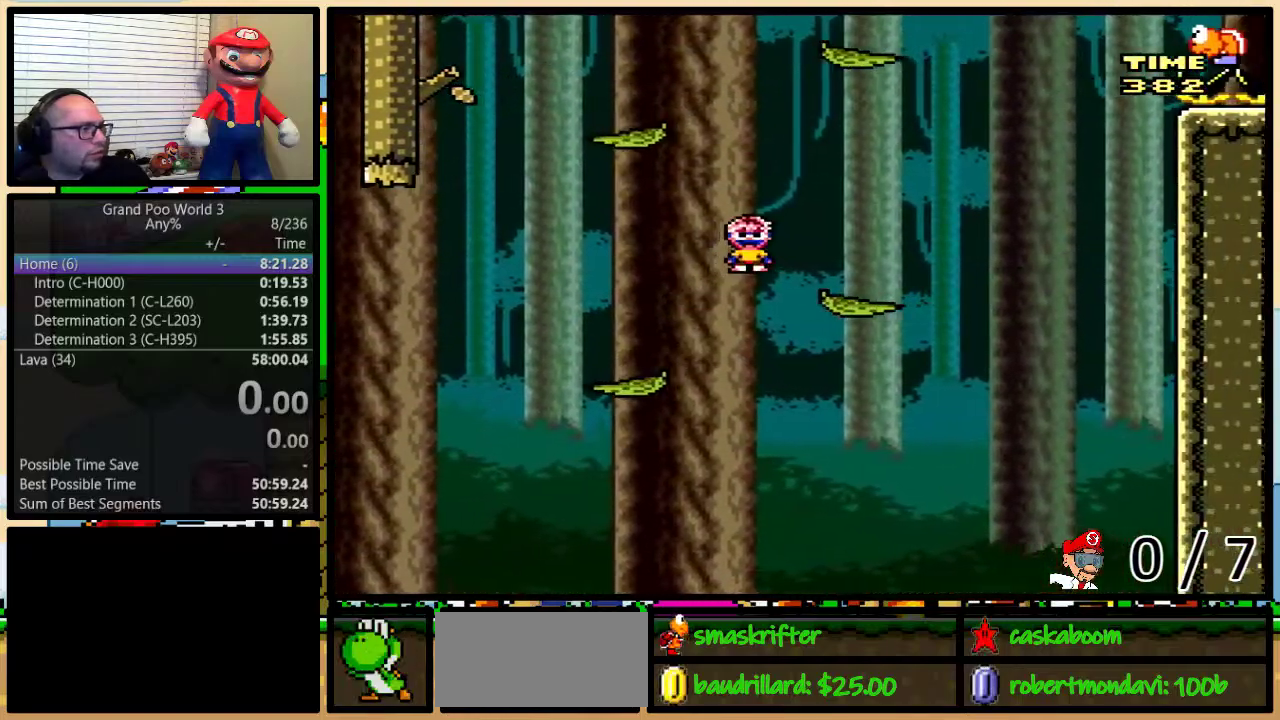
{"buttons": ["B", "Y", "DPAD_RIGHT"], "events": [[150, "B", "down"], [150, "DPAD_LEFT", "down"], [150, "DPAD_RIGHT", "up"], [150, "DPAD_UP", "up"], [351, "DPAD_LEFT", "up"], [351, "DPAD_RIGHT", "down"]]}
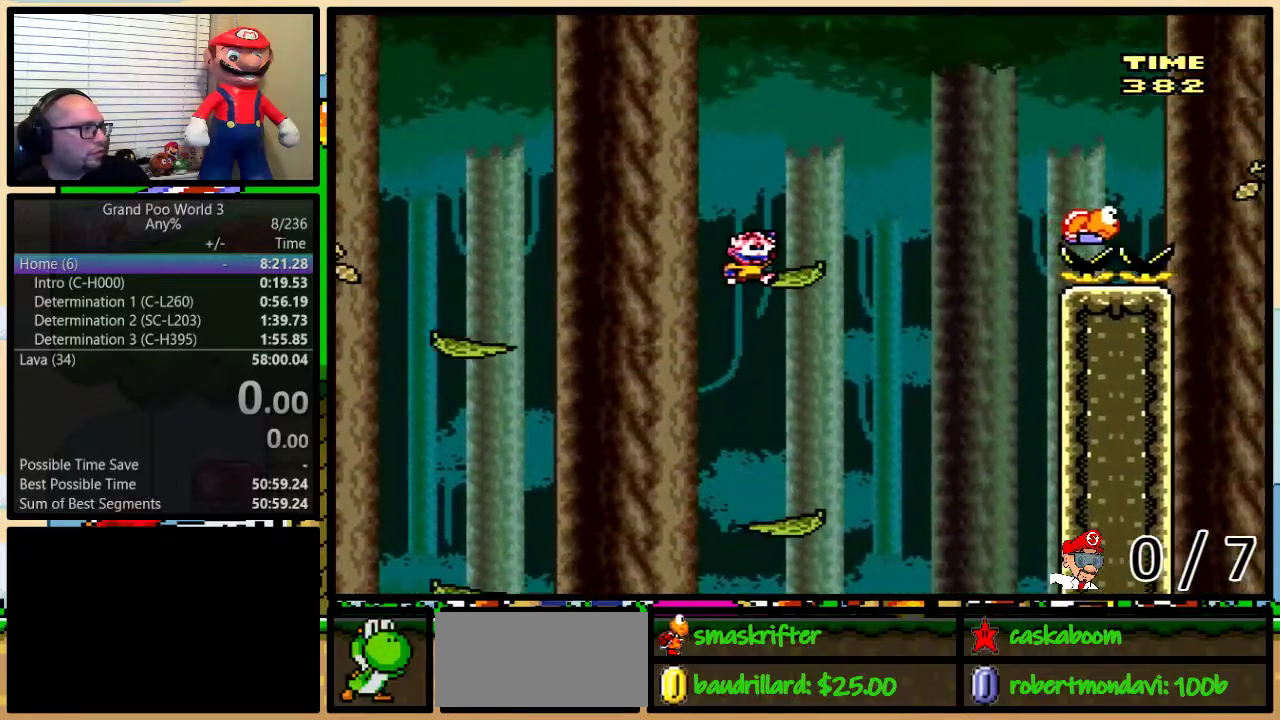
{"buttons": ["Y", "DPAD_UP", "DPAD_RIGHT"], "events": [[133, "DPAD_UP", "down"], [167, "B", "up"], [283, "B", "down"], [383, "B", "up"]]}
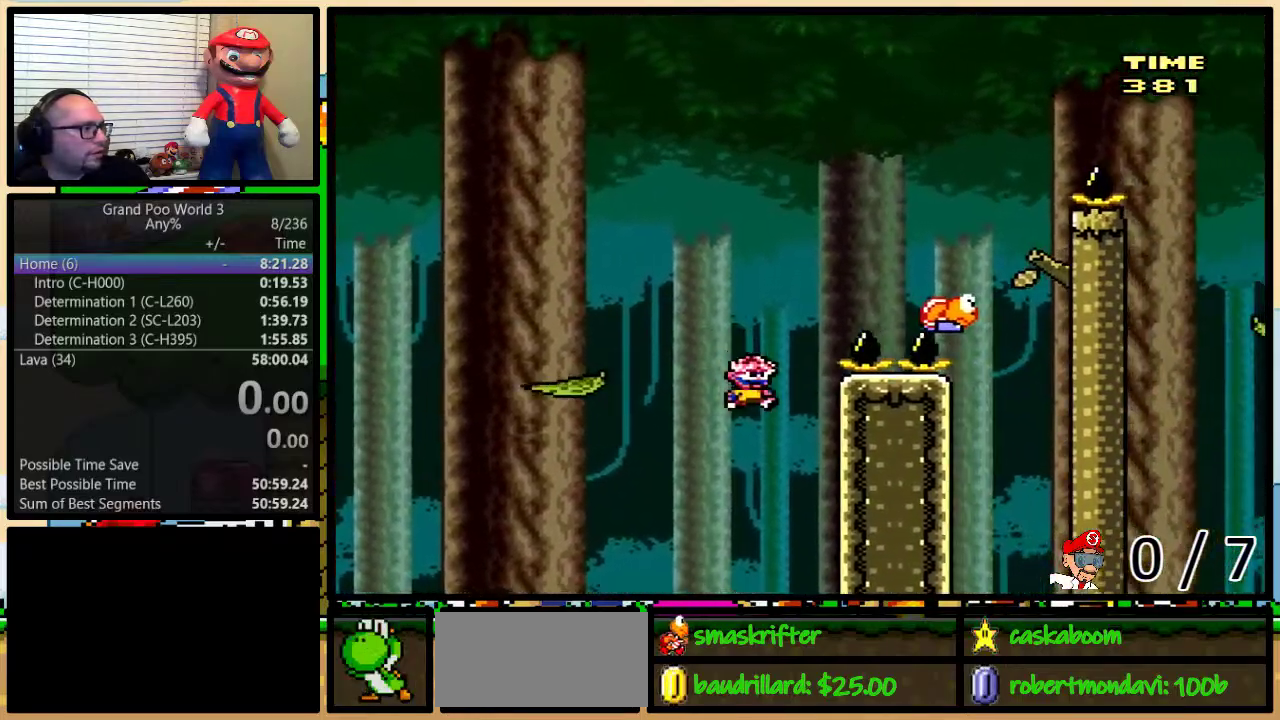
{"buttons": ["B", "Y", "DPAD_RIGHT"], "events": [[167, "DPAD_UP", "up"], [267, "B", "down"]]}
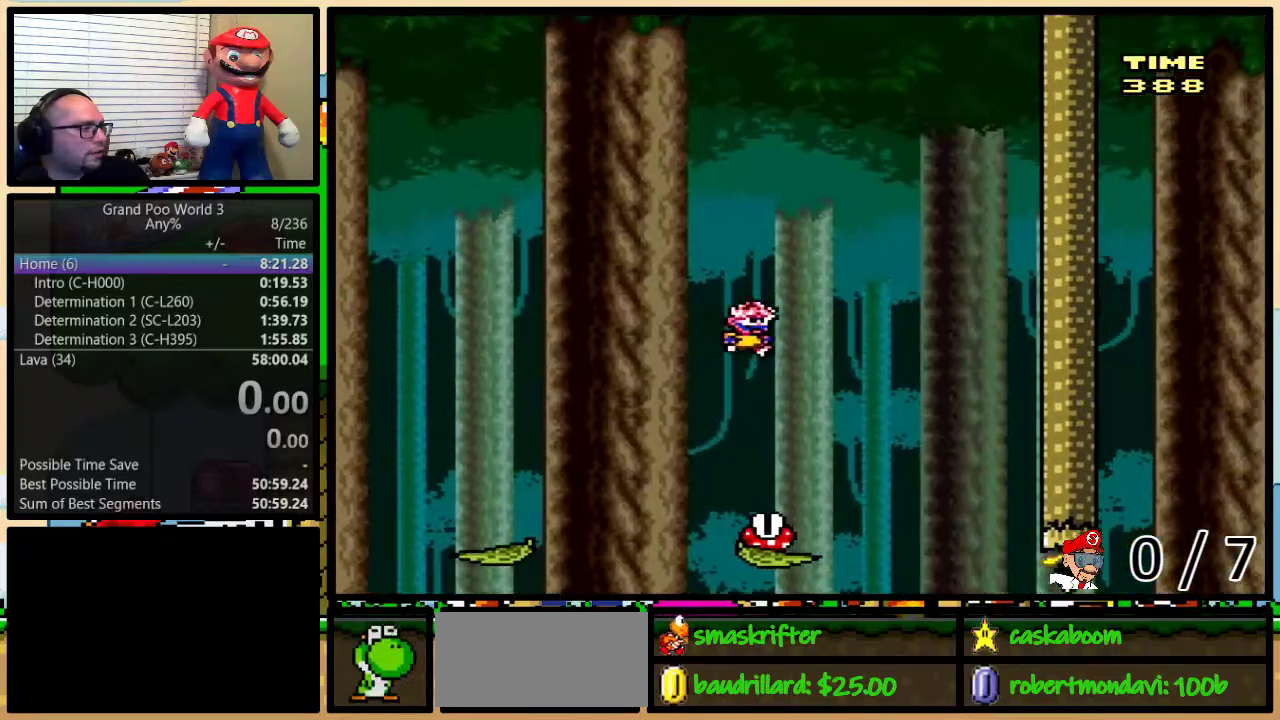
{"buttons": ["B", "Y", "DPAD_LEFT"], "events": [[433, "DPAD_DOWN", "down"], [484, "DPAD_DOWN", "up"], [484, "DPAD_LEFT", "down"], [484, "DPAD_RIGHT", "up"]]}
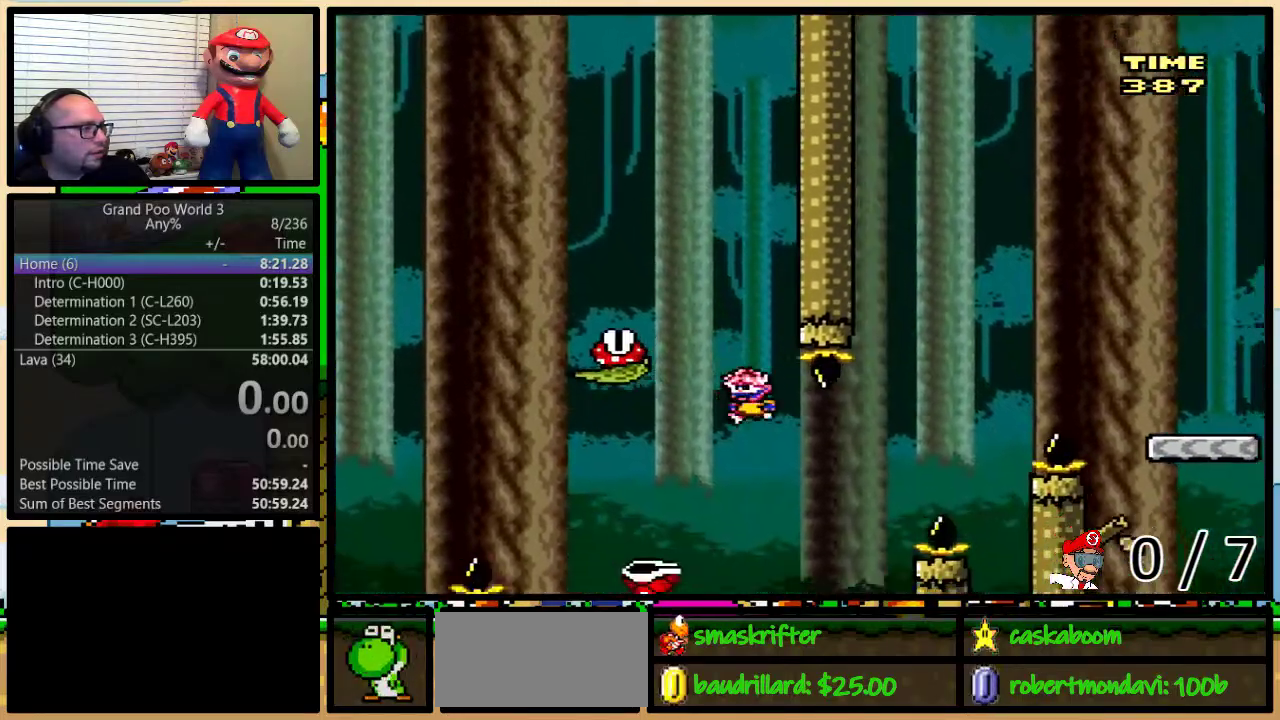
{"buttons": ["B", "Y", "DPAD_RIGHT"], "events": [[34, "DPAD_LEFT", "up"], [34, "DPAD_RIGHT", "down"], [200, "DPAD_UP", "down"], [367, "DPAD_UP", "up"]]}
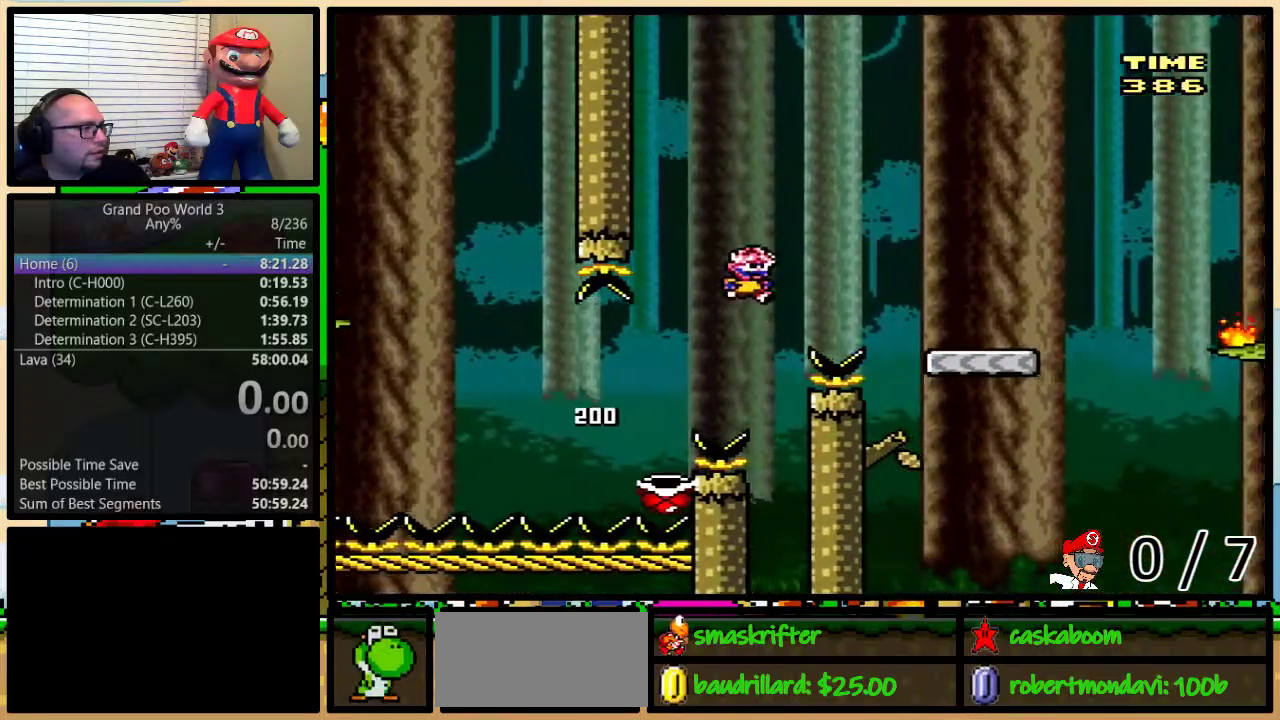
{"buttons": ["Y", "DPAD_RIGHT"], "events": [[50, "B", "up"]]}
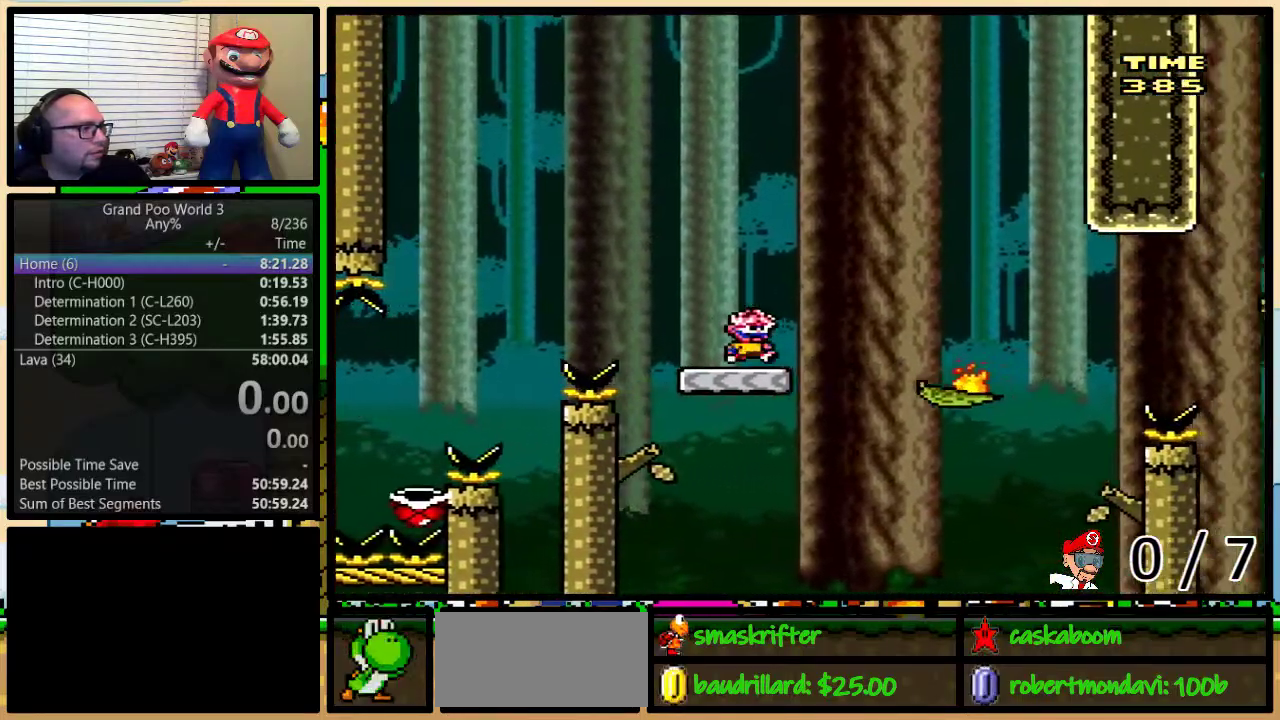
{"buttons": ["A", "Y", "DPAD_UP", "DPAD_RIGHT"], "events": [[67, "A", "down"], [67, "DPAD_LEFT", "down"], [67, "DPAD_RIGHT", "up"], [134, "A", "up"], [134, "DPAD_LEFT", "up"], [150, "DPAD_RIGHT", "down"], [401, "DPAD_UP", "down"], [501, "A", "down"]]}
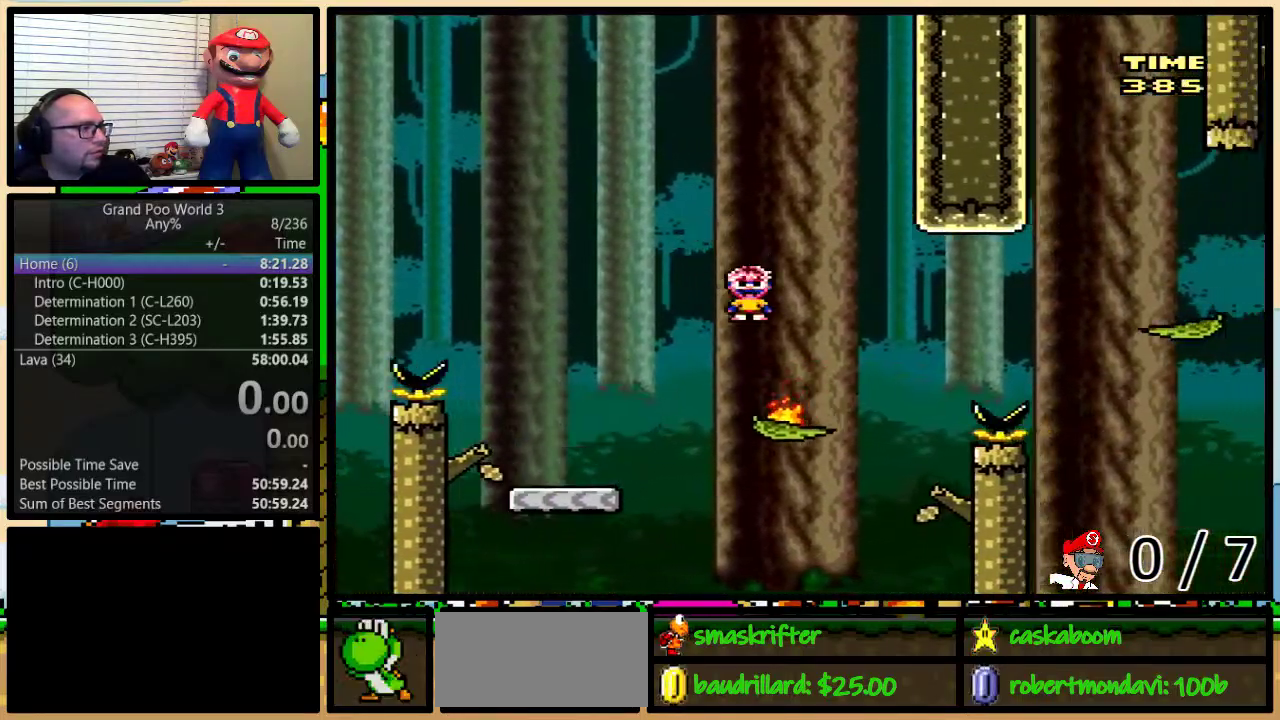
{"buttons": ["A", "Y", "DPAD_UP", "DPAD_RIGHT"], "events": [[183, "A", "up"], [333, "A", "down"]]}